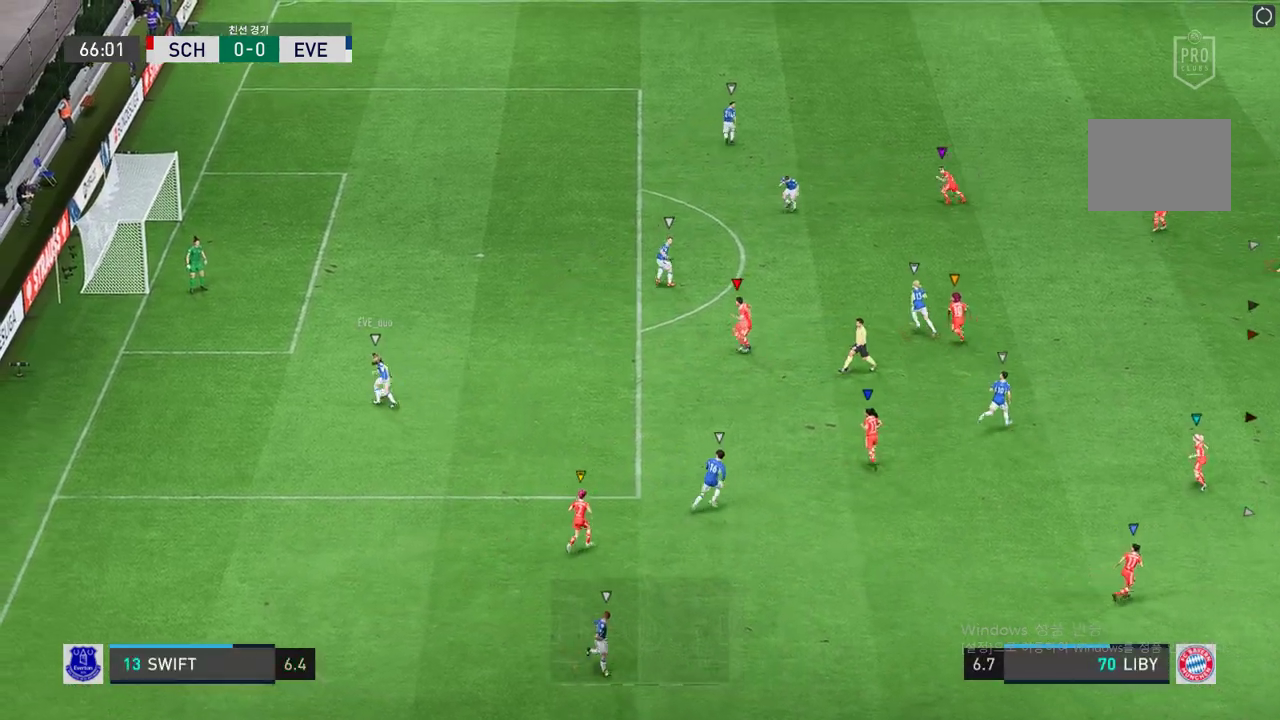
Gameplay with a controller (Xbox layout); each line is a JSON object with the inputs held at the frame after it (dt_ms = milliseconds from this image to that frame). "events" lists button and stick changes between this image and that frame as [ms after this image, input, new state], when the widget could be followed in between. Not read: B L3 R3.
{"dt_ms": 488, "buttons": [], "left_stick": "center", "right_stick": "center", "events": [[151, "left_stick", "center"]]}
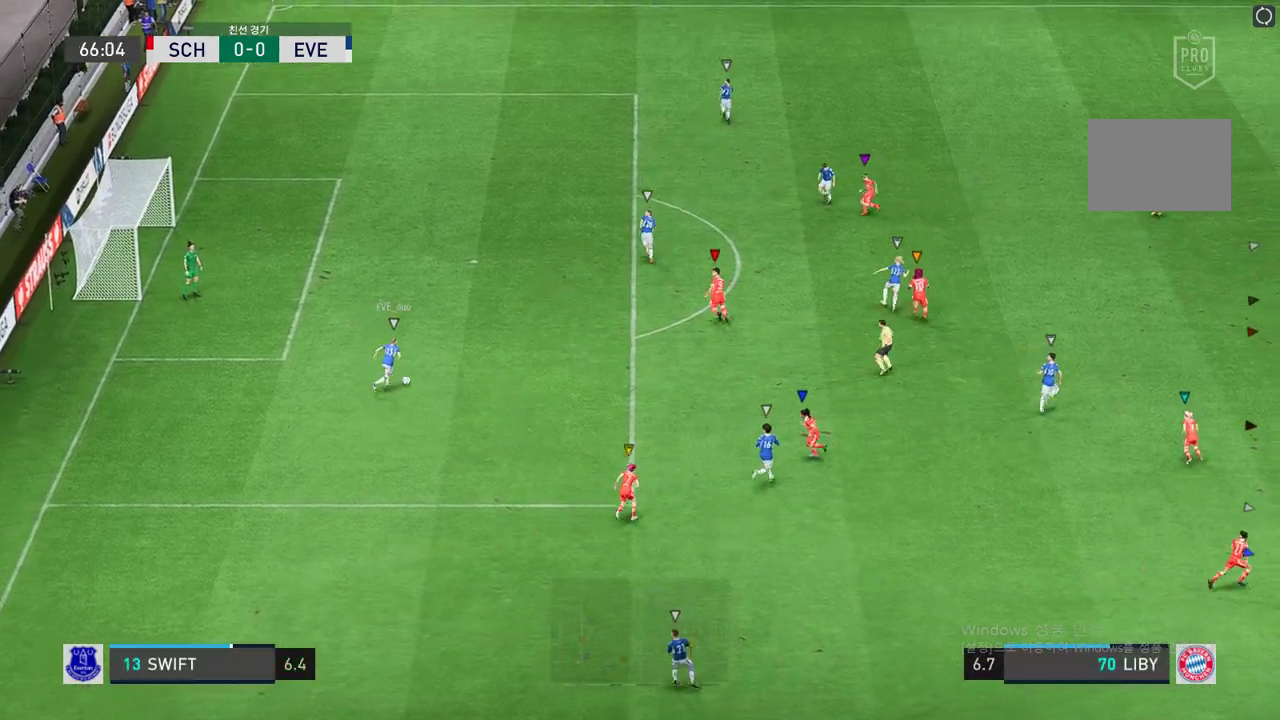
{"dt_ms": 506, "buttons": [], "left_stick": "up-right", "right_stick": "center", "events": [[152, "left_stick", "up-right"], [270, "left_stick", "up"], [473, "left_stick", "up-right"]]}
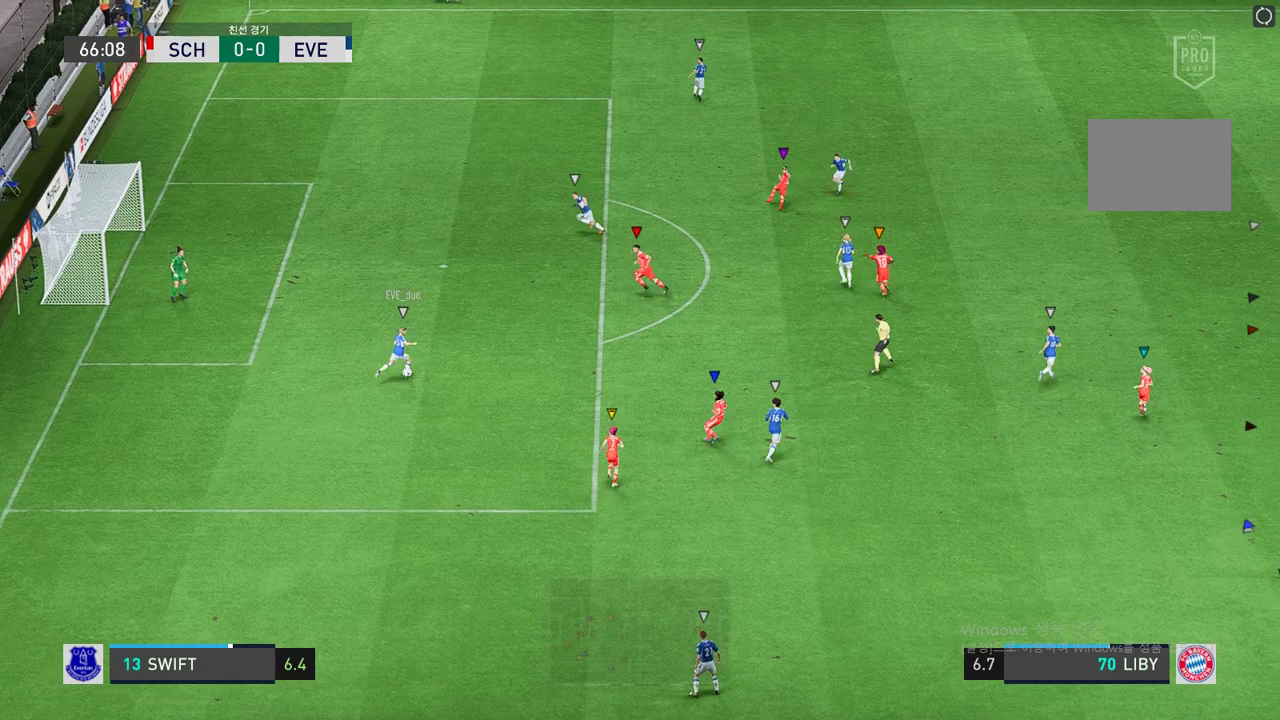
{"dt_ms": 506, "buttons": [], "left_stick": "up-right", "right_stick": "center", "events": []}
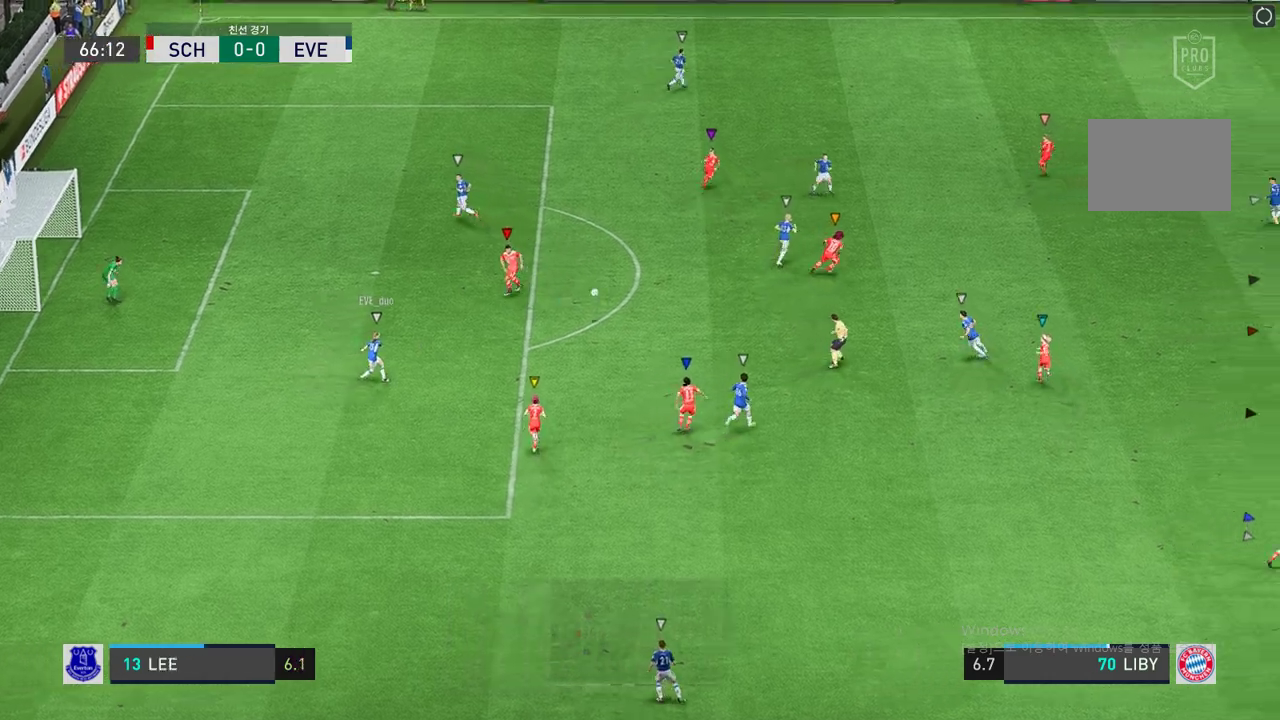
{"dt_ms": 489, "buttons": ["R2"], "left_stick": "up-right", "right_stick": "center", "events": [[202, "R2", "down"]]}
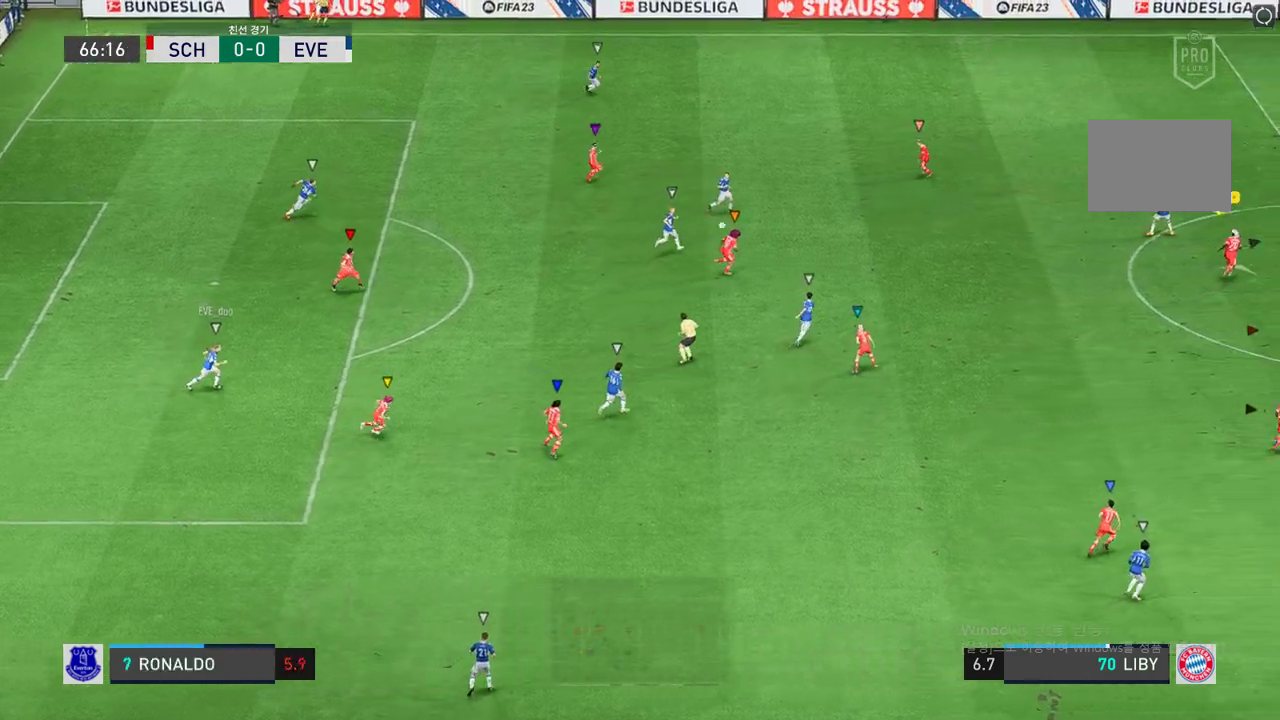
{"dt_ms": 506, "buttons": ["R2"], "left_stick": "left", "right_stick": "center", "events": [[337, "left_stick", "up-left"], [506, "left_stick", "left"]]}
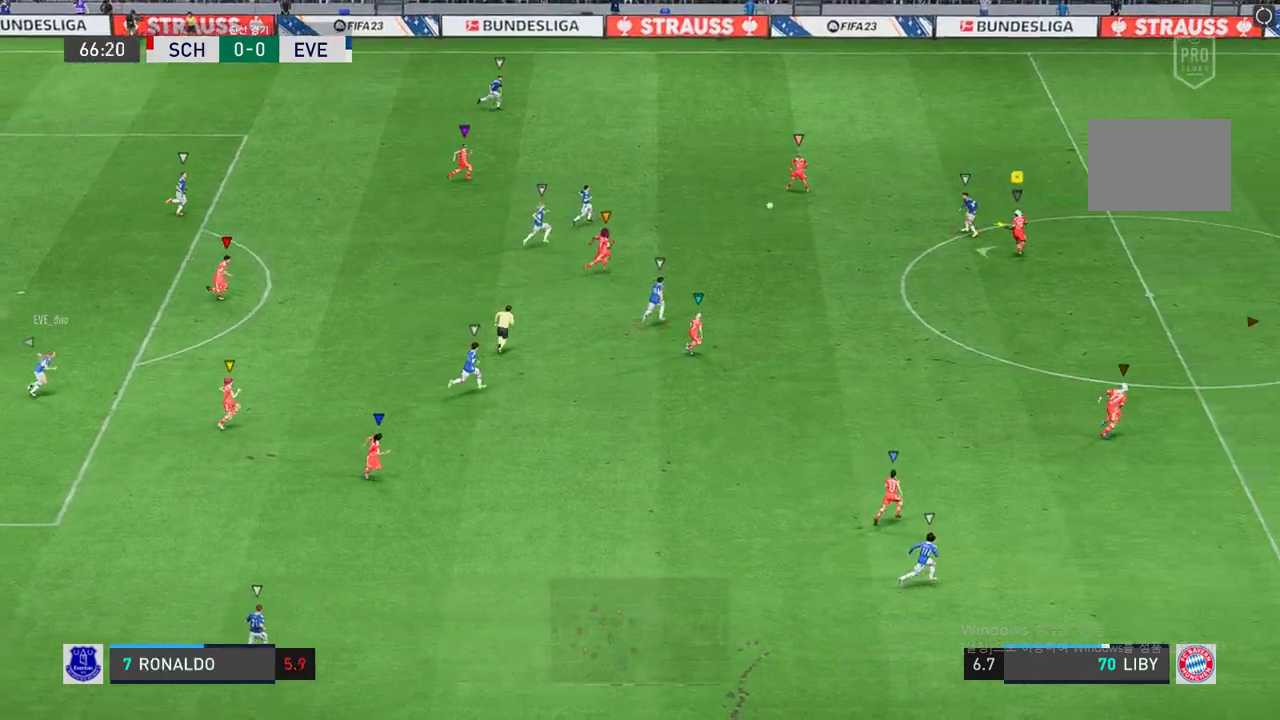
{"dt_ms": 505, "buttons": ["L2", "R2"], "left_stick": "left", "right_stick": "center", "events": [[168, "R2", "up"], [371, "R2", "down"], [472, "L2", "down"]]}
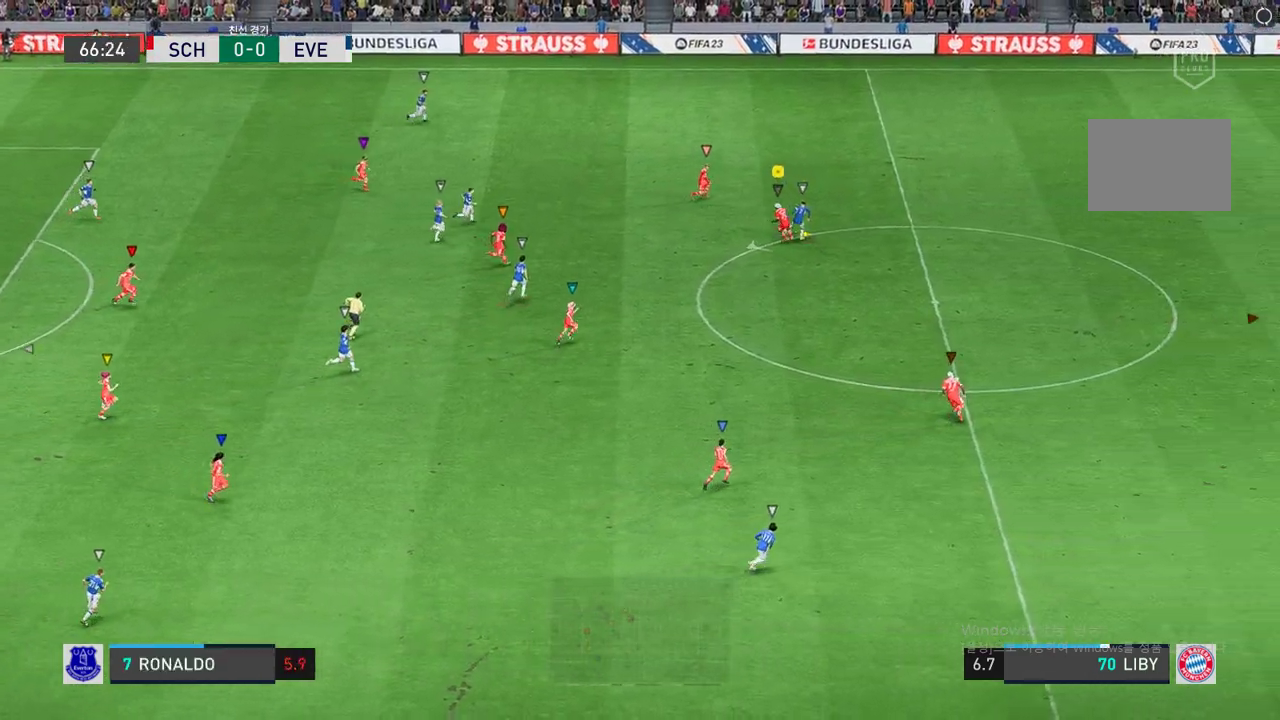
{"dt_ms": 489, "buttons": ["L2", "R2"], "left_stick": "up-right", "right_stick": "center", "events": [[169, "left_stick", "up-left"], [338, "left_stick", "up-right"]]}
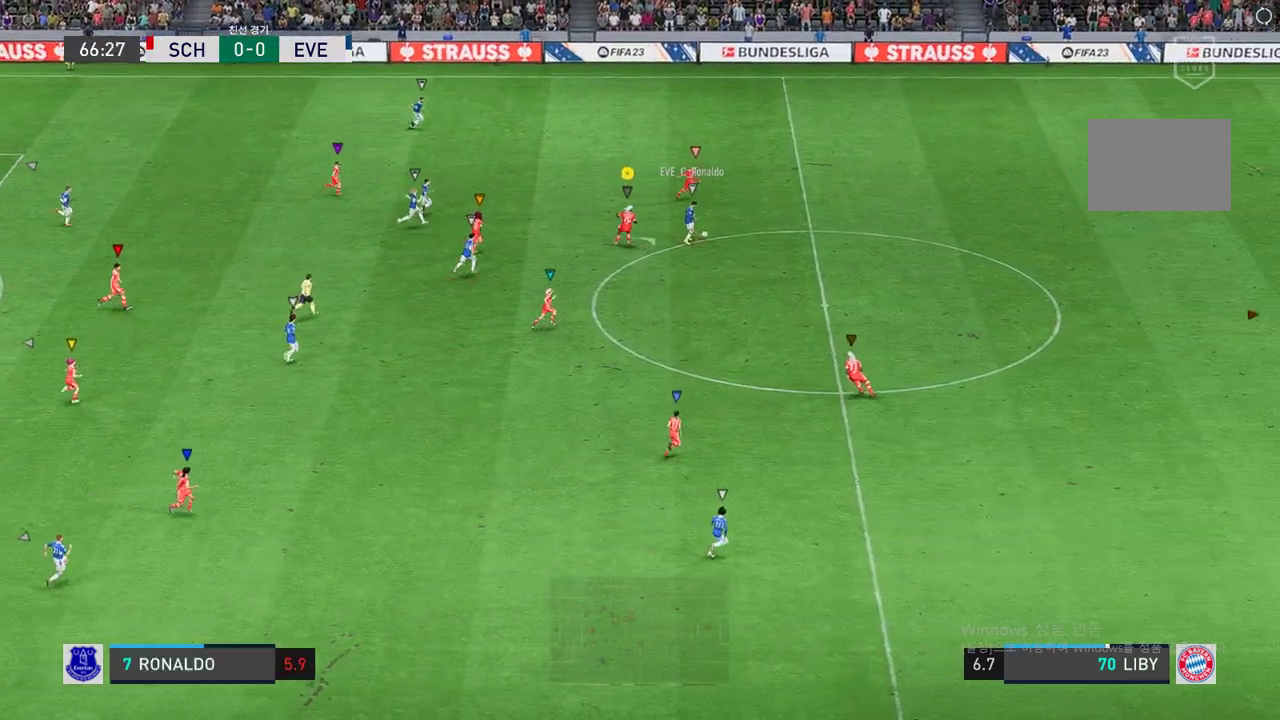
{"dt_ms": 506, "buttons": ["L2", "R2"], "left_stick": "right", "right_stick": "center", "events": [[405, "left_stick", "right"]]}
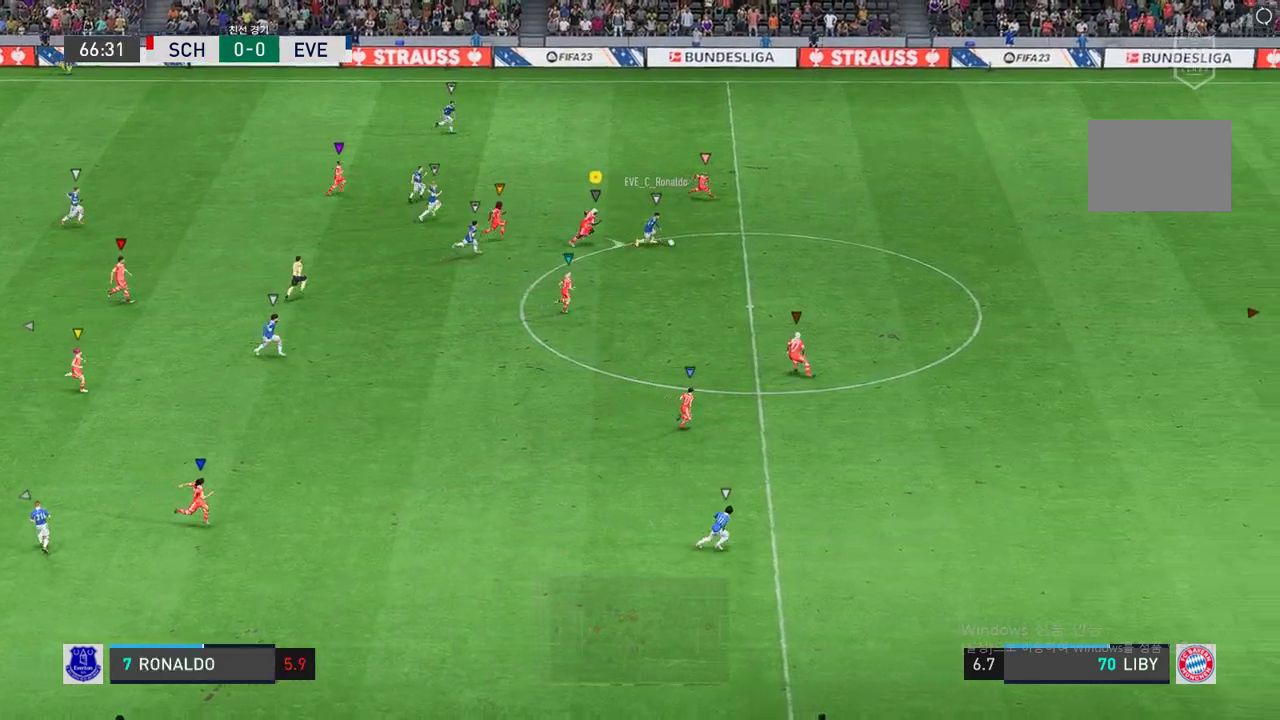
{"dt_ms": 506, "buttons": ["R2"], "left_stick": "right", "right_stick": "center", "events": [[51, "L2", "up"]]}
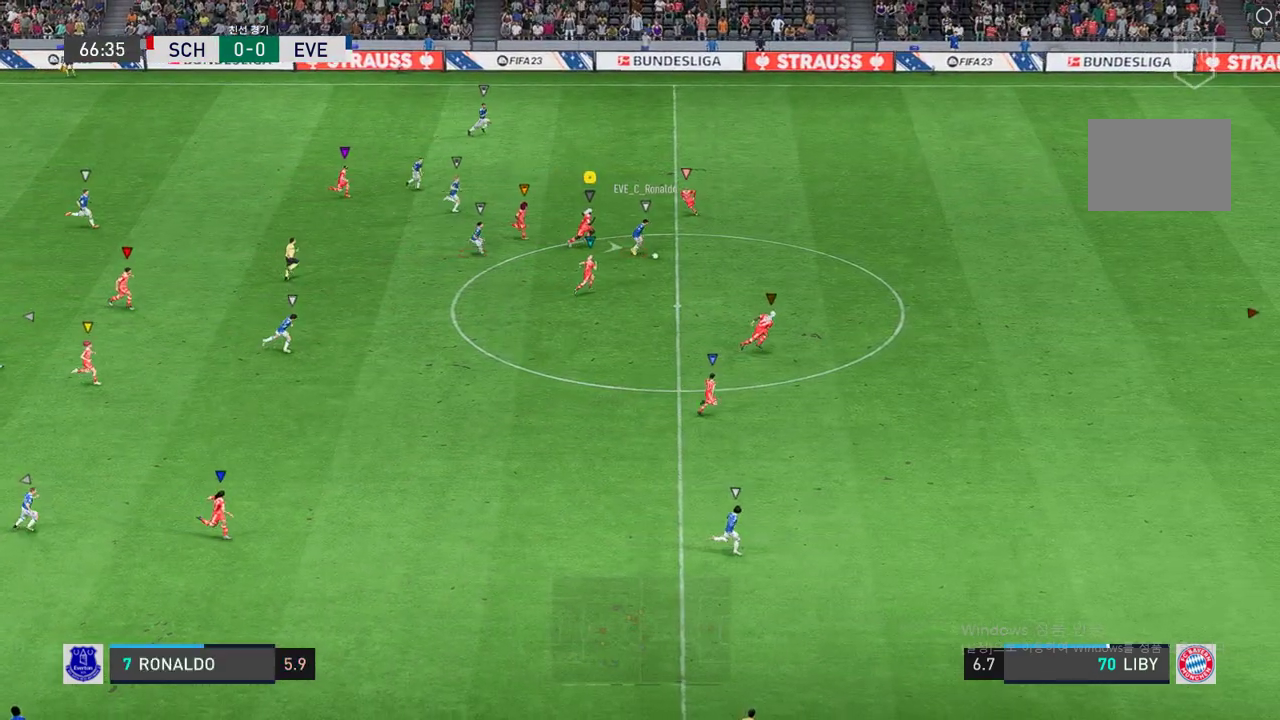
{"dt_ms": 489, "buttons": ["R2"], "left_stick": "right", "right_stick": "center", "events": []}
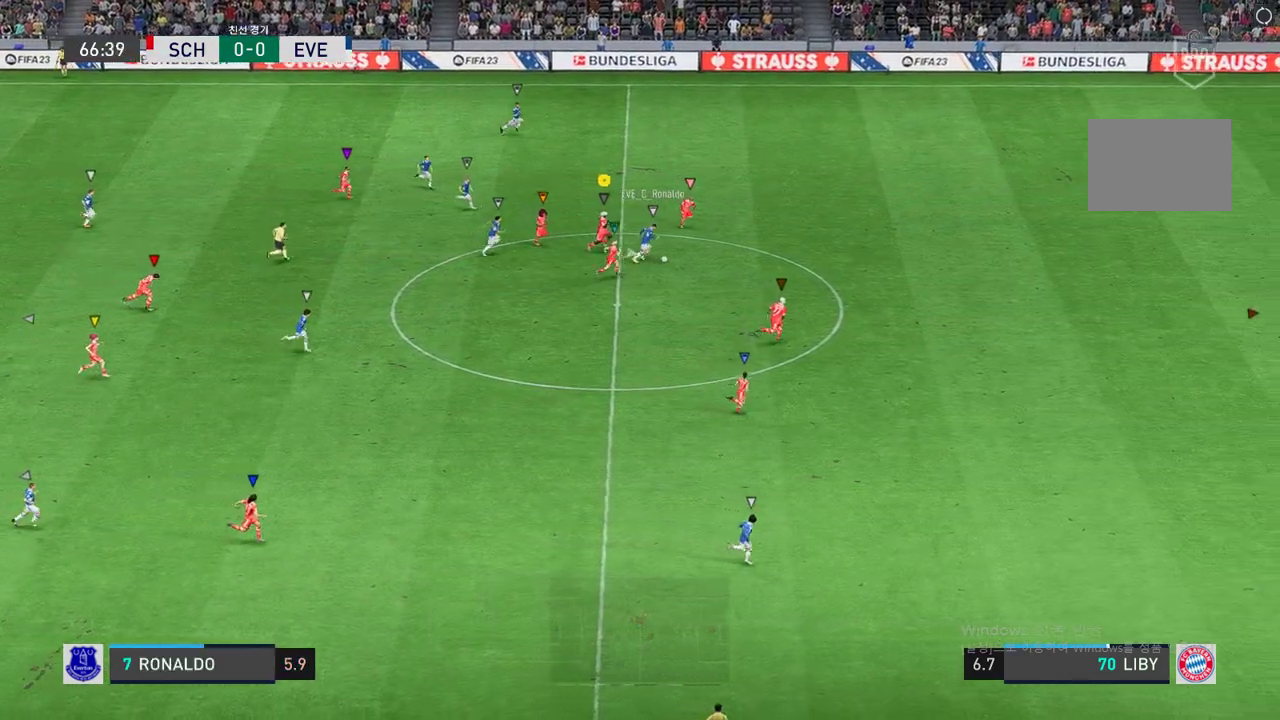
{"dt_ms": 506, "buttons": ["R2"], "left_stick": "right", "right_stick": "center", "events": []}
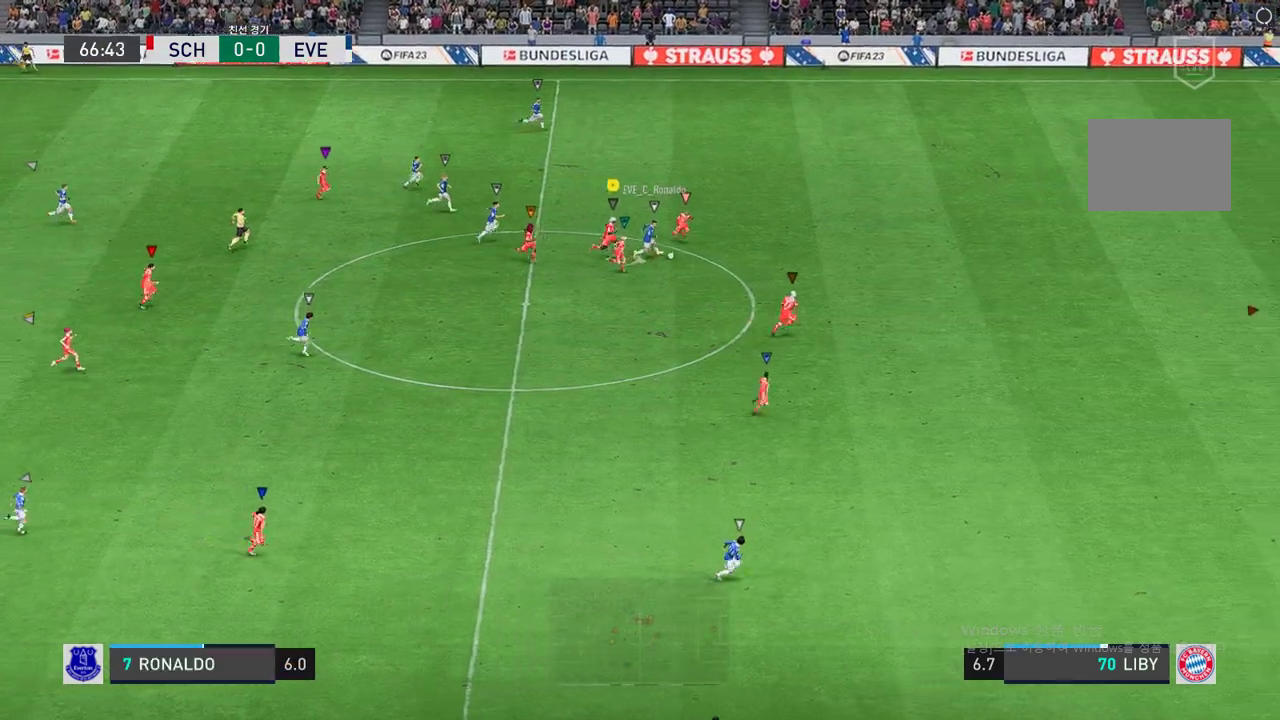
{"dt_ms": 505, "buttons": ["R2"], "left_stick": "right", "right_stick": "center", "events": []}
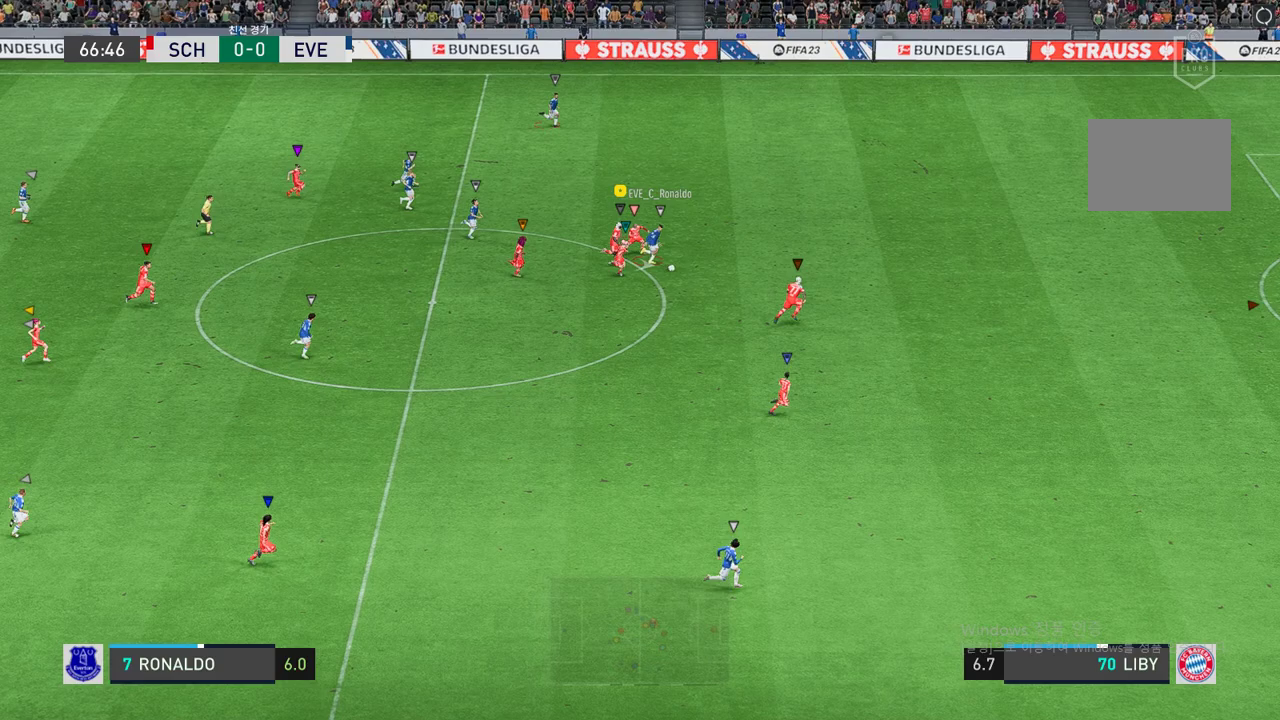
{"dt_ms": 489, "buttons": ["R2"], "left_stick": "right", "right_stick": "center", "events": []}
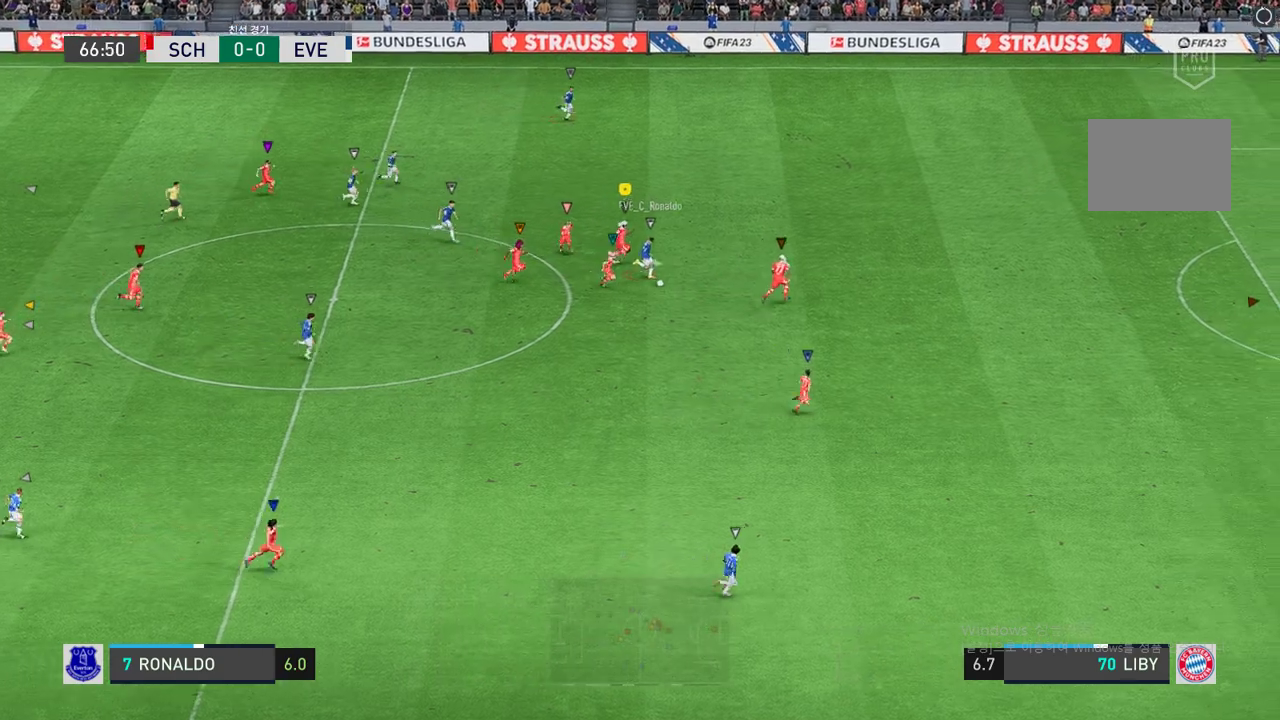
{"dt_ms": 506, "buttons": ["R2"], "left_stick": "right", "right_stick": "center", "events": []}
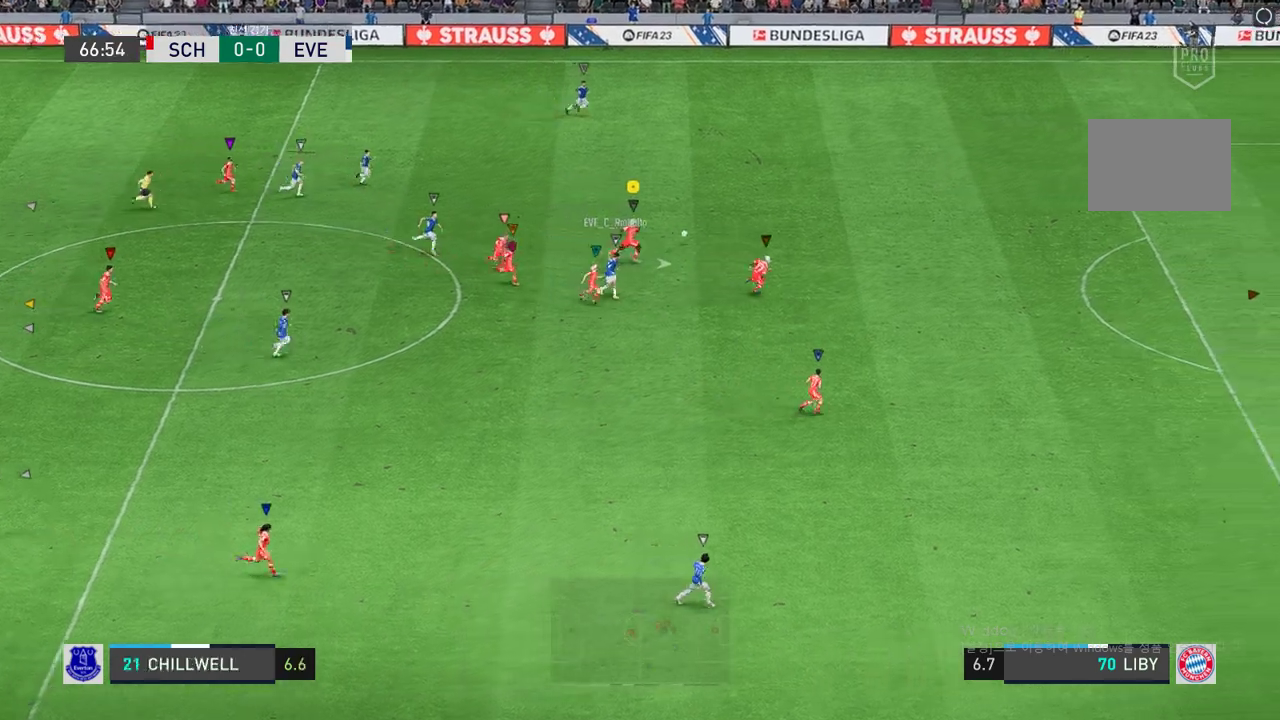
{"dt_ms": 506, "buttons": ["R2"], "left_stick": "right", "right_stick": "center", "events": []}
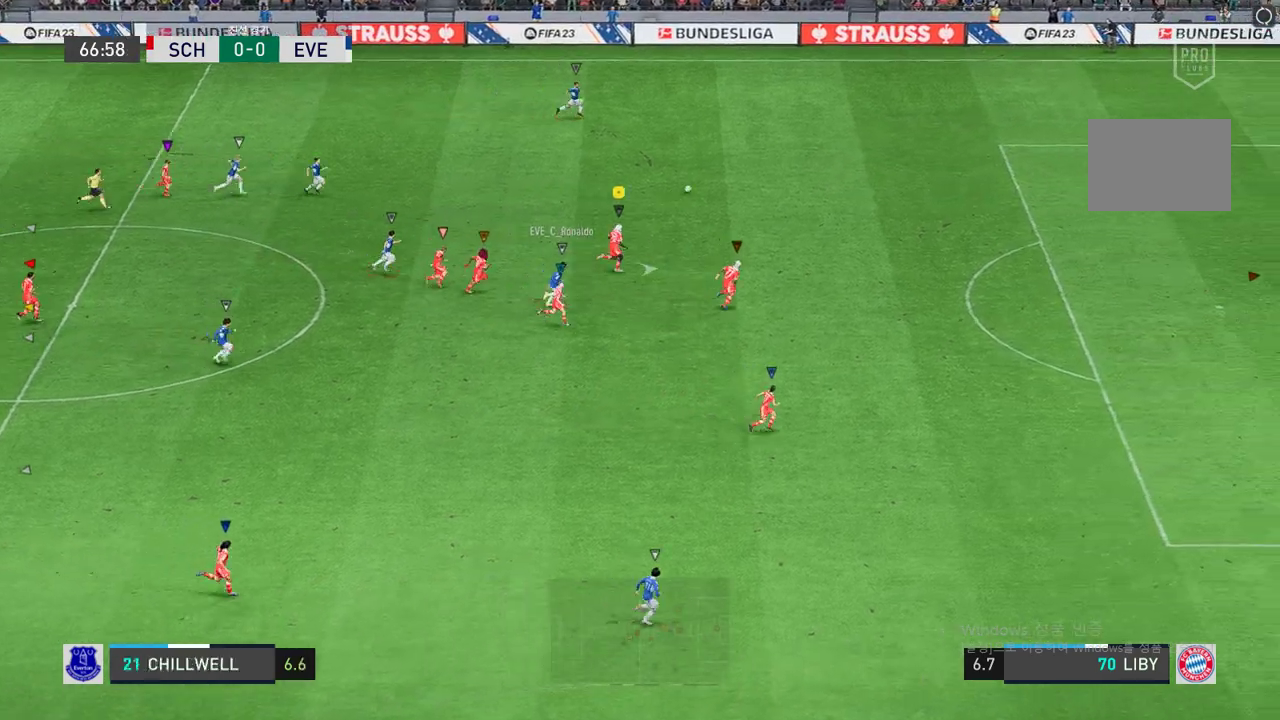
{"dt_ms": 489, "buttons": ["R2"], "left_stick": "right", "right_stick": "center", "events": [[354, "left_stick", "center"], [489, "left_stick", "right"]]}
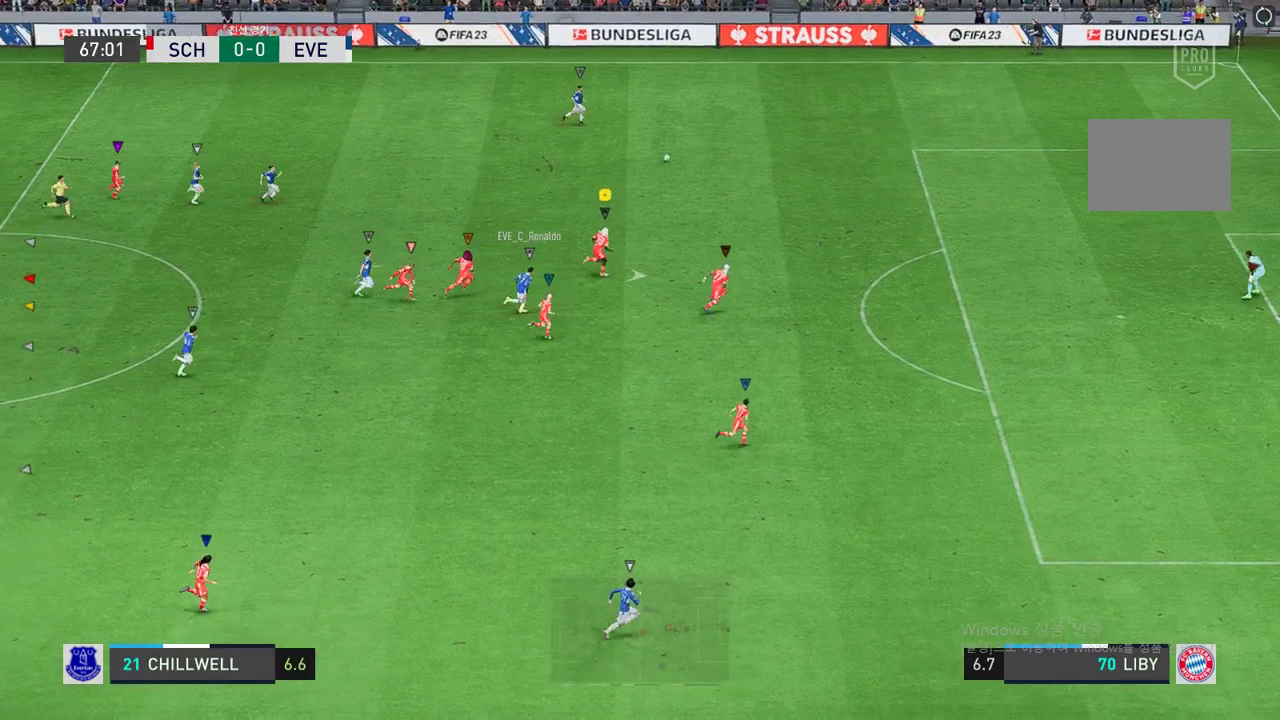
{"dt_ms": 505, "buttons": ["R2"], "left_stick": "right", "right_stick": "center", "events": []}
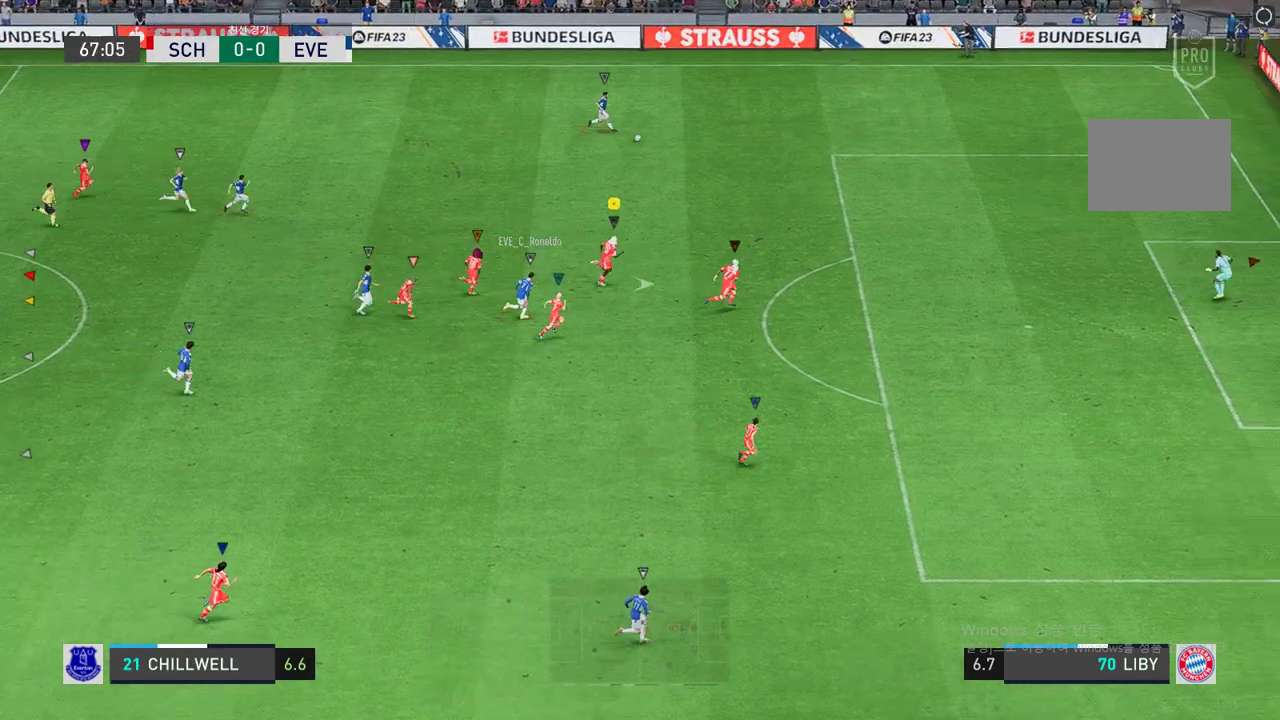
{"dt_ms": 489, "buttons": ["R2"], "left_stick": "right", "right_stick": "center", "events": []}
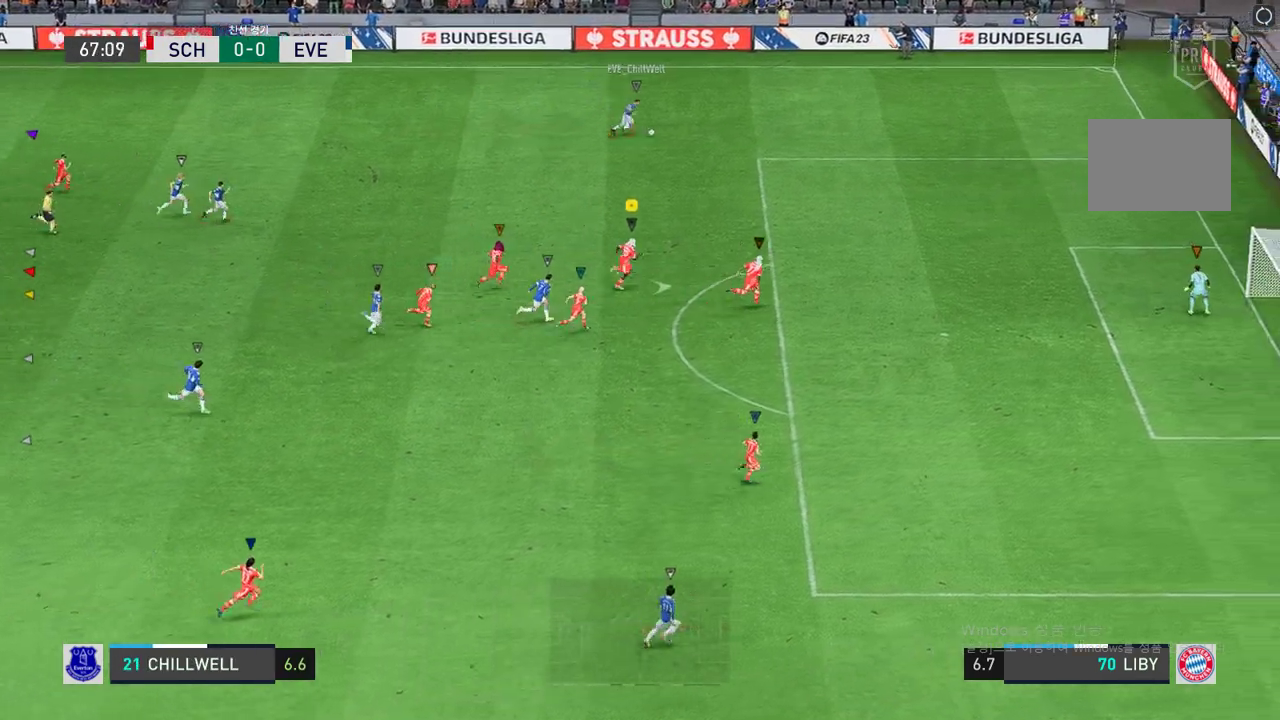
{"dt_ms": 506, "buttons": ["R2"], "left_stick": "right", "right_stick": "center", "events": []}
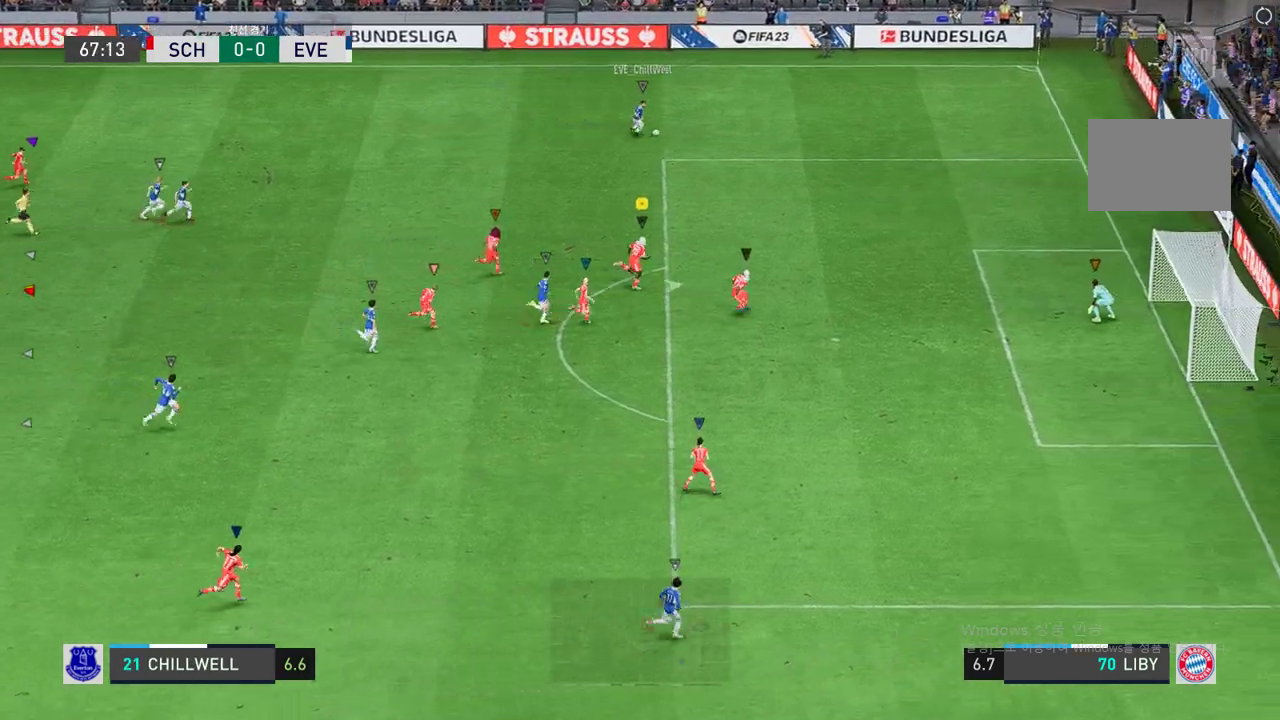
{"dt_ms": 506, "buttons": [], "left_stick": "down", "right_stick": "center", "events": [[489, "left_stick", "down"], [506, "R2", "up"]]}
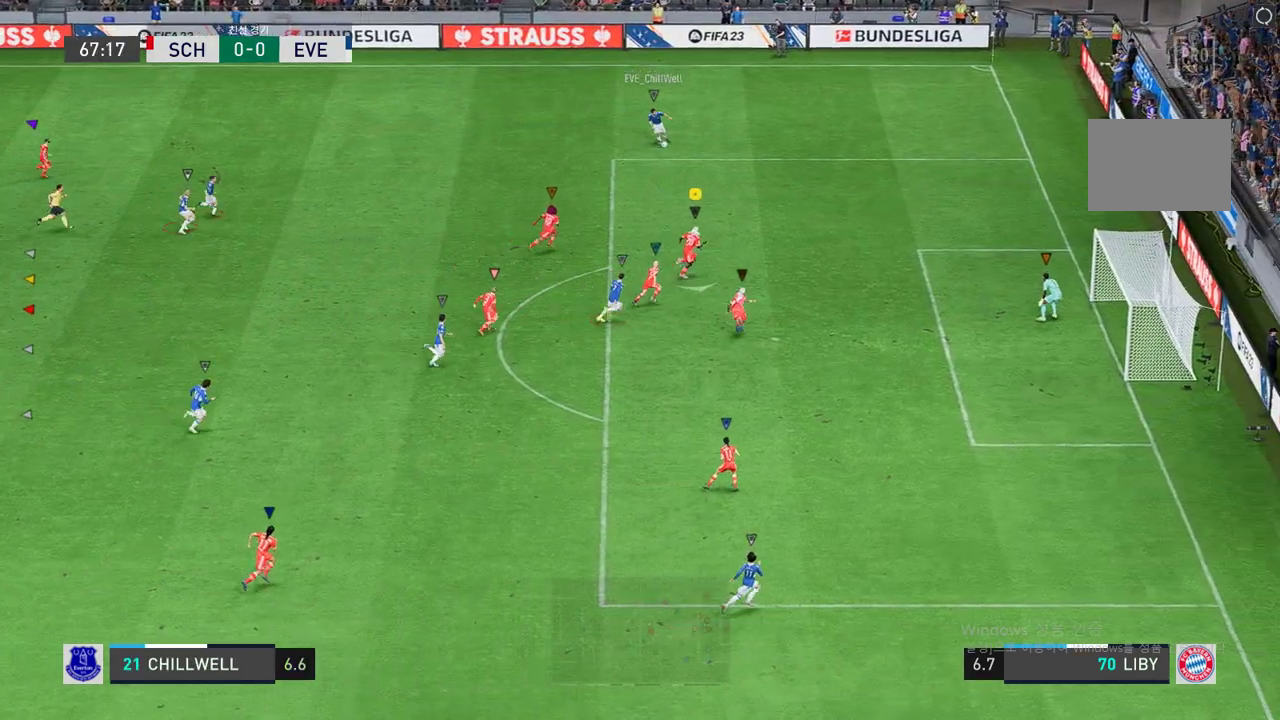
{"dt_ms": 489, "buttons": ["L2"], "left_stick": "down-left", "right_stick": "center", "events": [[50, "L2", "down"], [253, "left_stick", "down-left"]]}
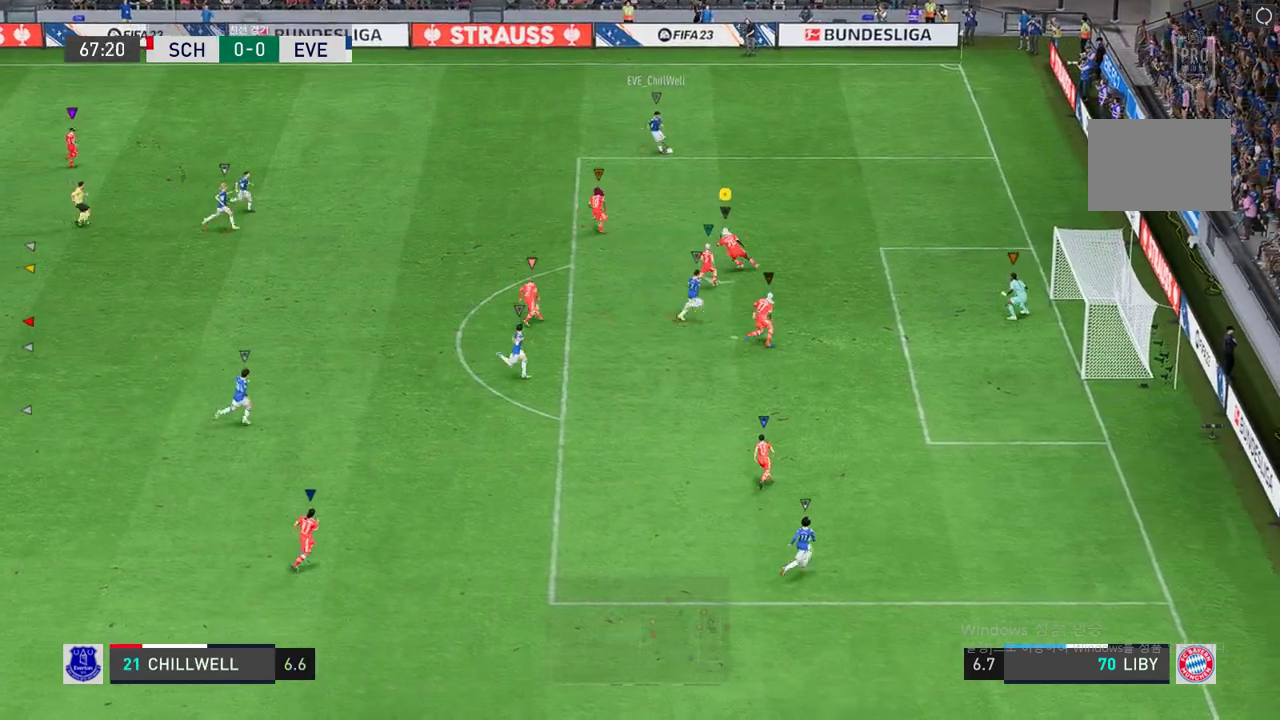
{"dt_ms": 506, "buttons": ["L2", "R2"], "left_stick": "down-right", "right_stick": "center", "events": [[135, "left_stick", "down-right"], [152, "R2", "down"]]}
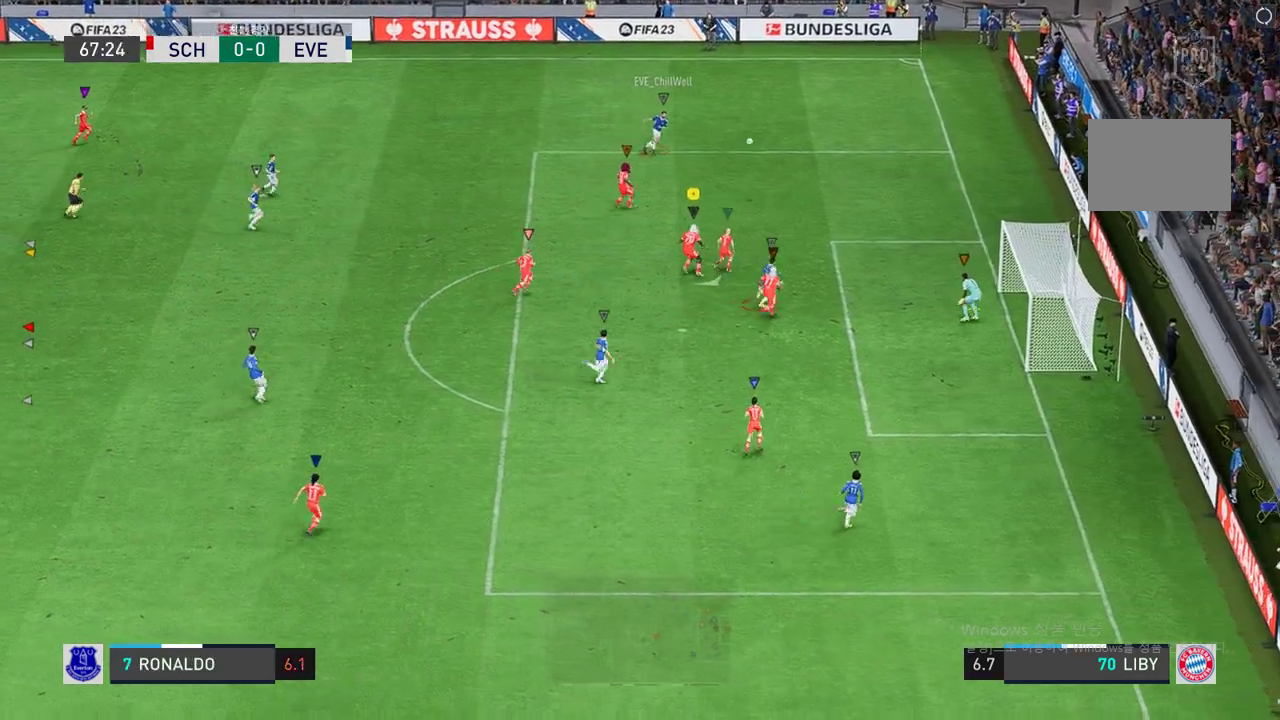
{"dt_ms": 994, "buttons": [], "left_stick": "center", "right_stick": "center", "events": [[84, "left_stick", "right"], [505, "L2", "up"], [657, "R2", "up"], [758, "left_stick", "center"]]}
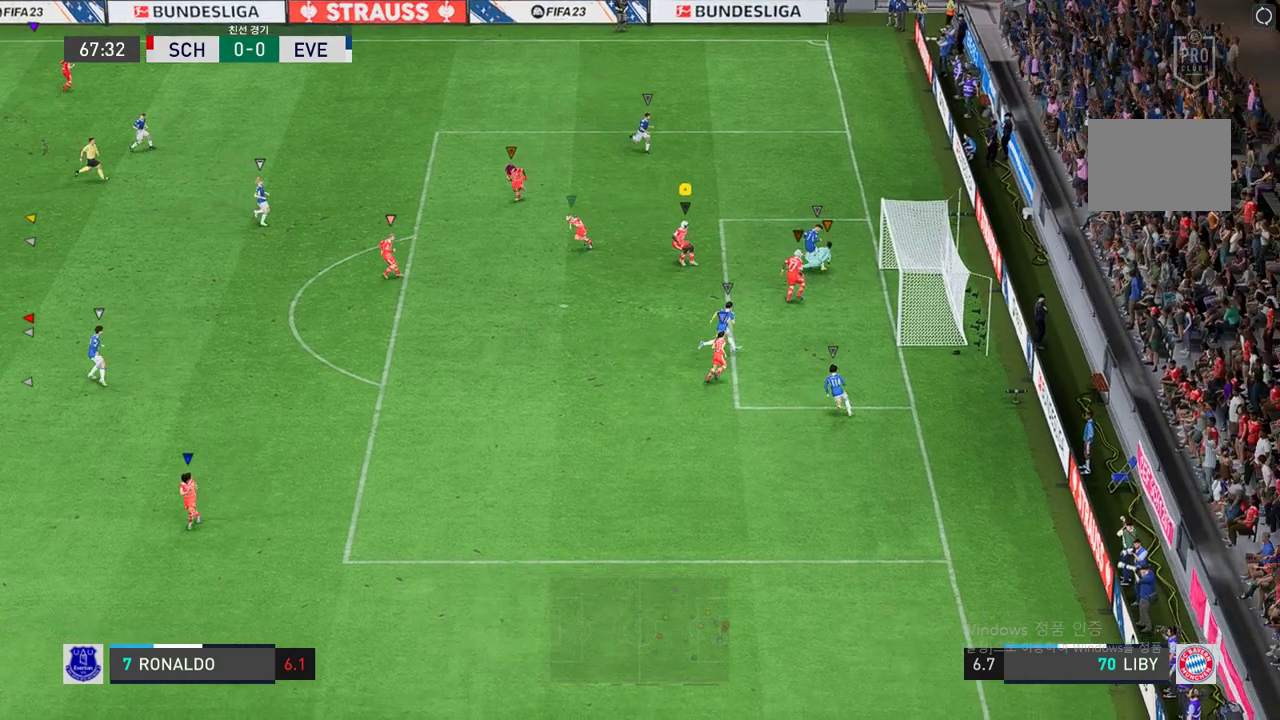
{"dt_ms": 506, "buttons": [], "left_stick": "up-right", "right_stick": "center", "events": [[287, "left_stick", "up-right"]]}
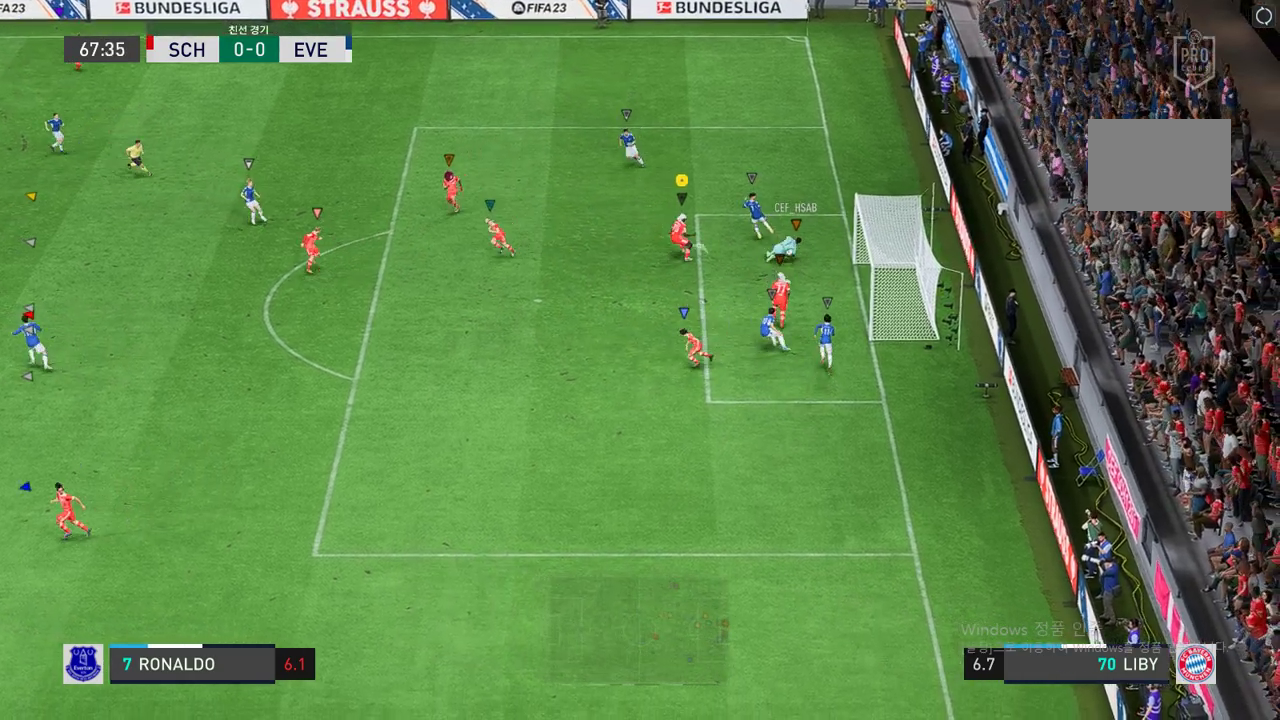
{"dt_ms": 506, "buttons": [], "left_stick": "up", "right_stick": "center", "events": [[101, "left_stick", "up"]]}
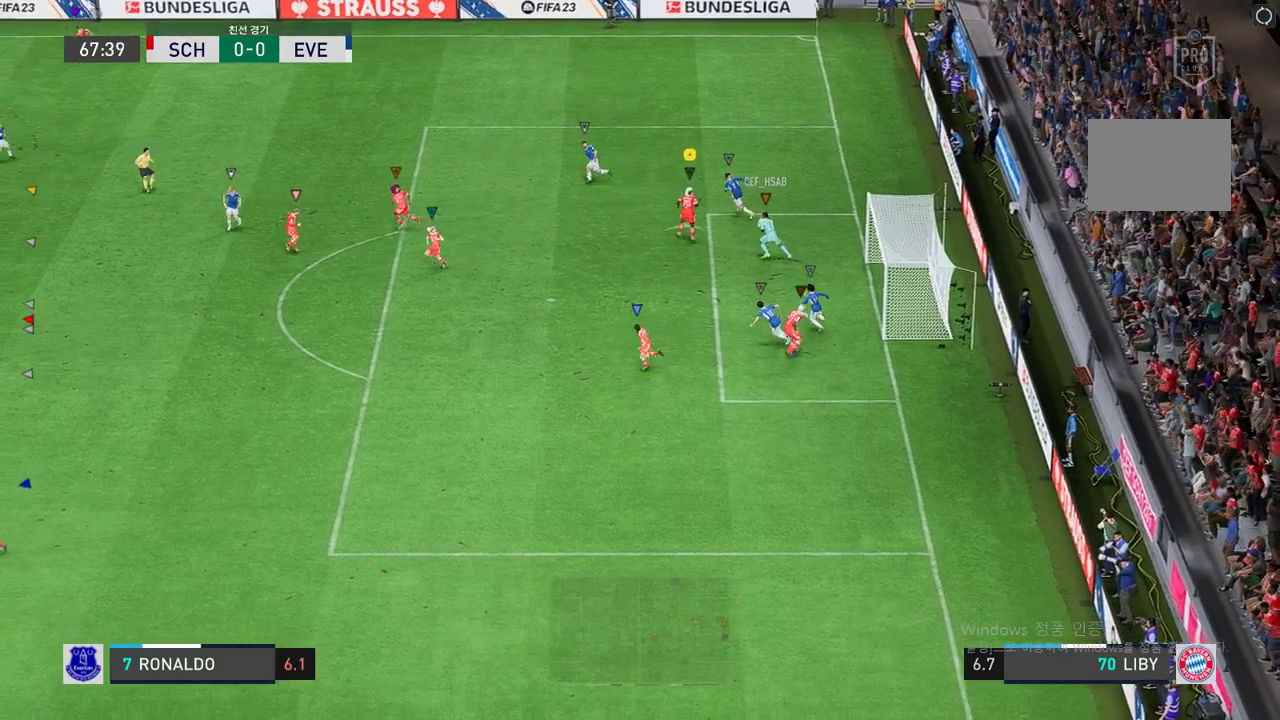
{"dt_ms": 489, "buttons": [], "left_stick": "up", "right_stick": "center", "events": []}
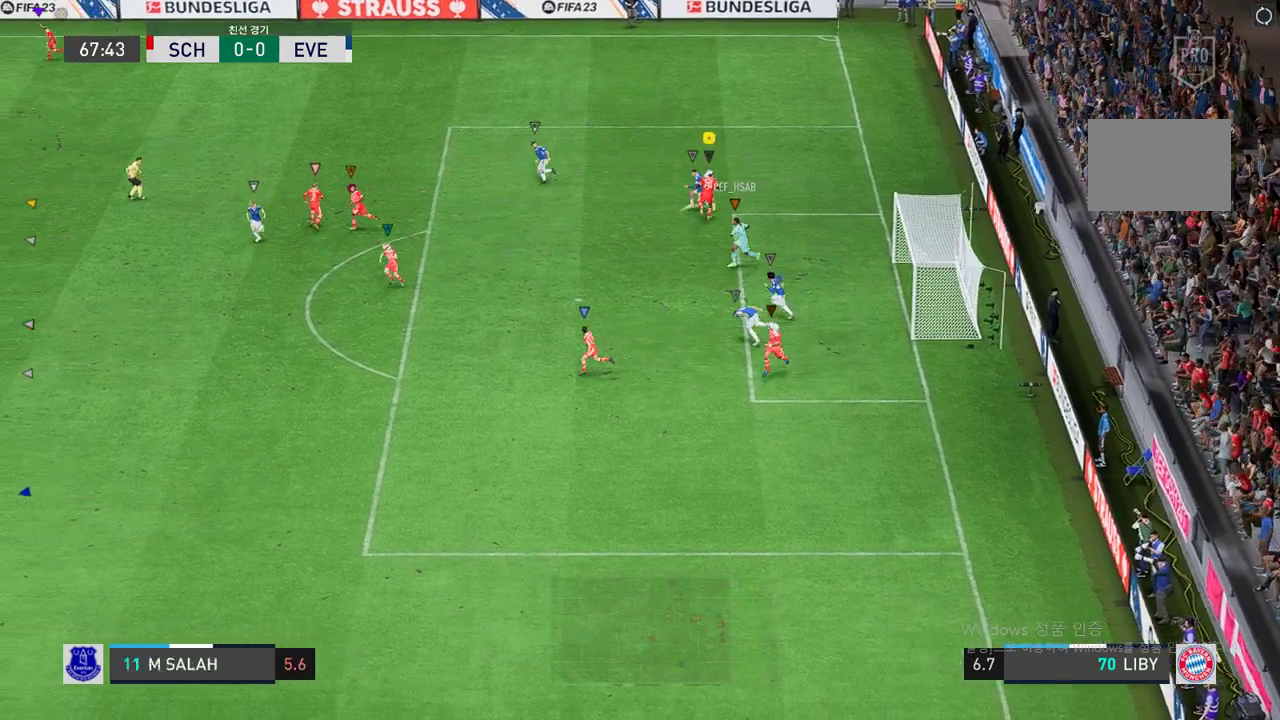
{"dt_ms": 505, "buttons": [], "left_stick": "up", "right_stick": "center", "events": []}
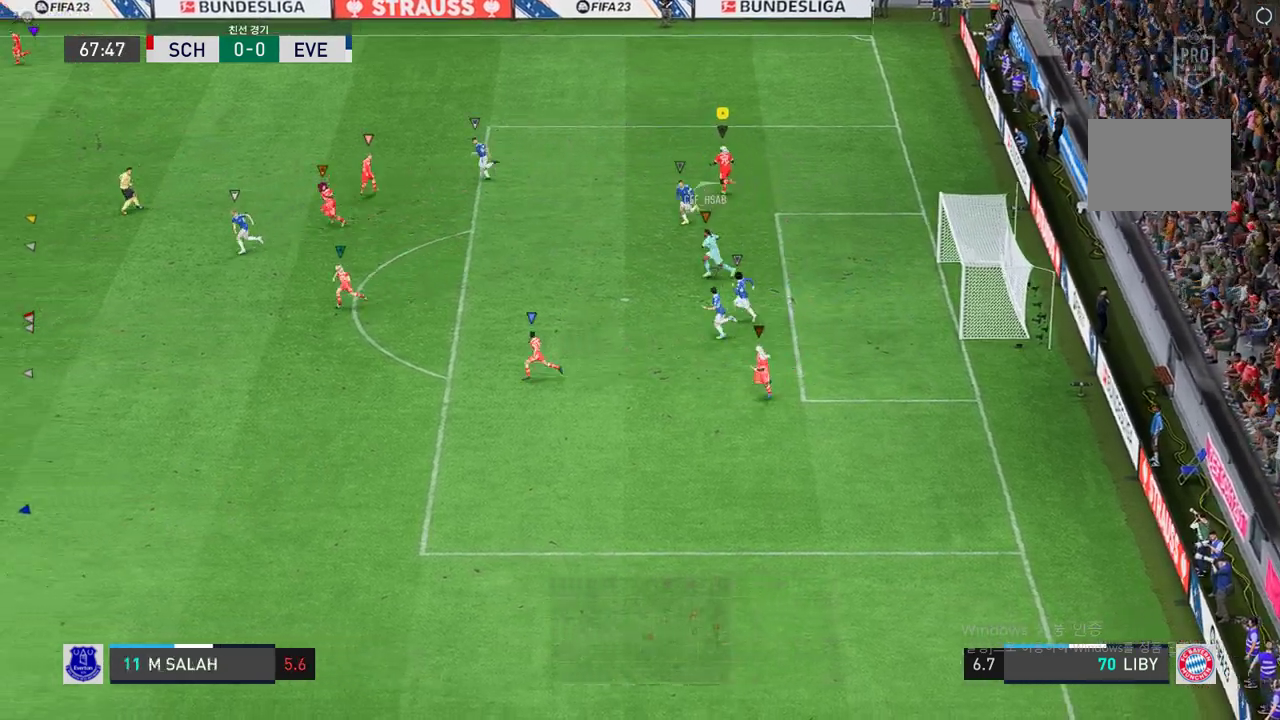
{"dt_ms": 506, "buttons": [], "left_stick": "center", "right_stick": "center", "events": [[17, "left_stick", "up-left"], [472, "left_stick", "center"]]}
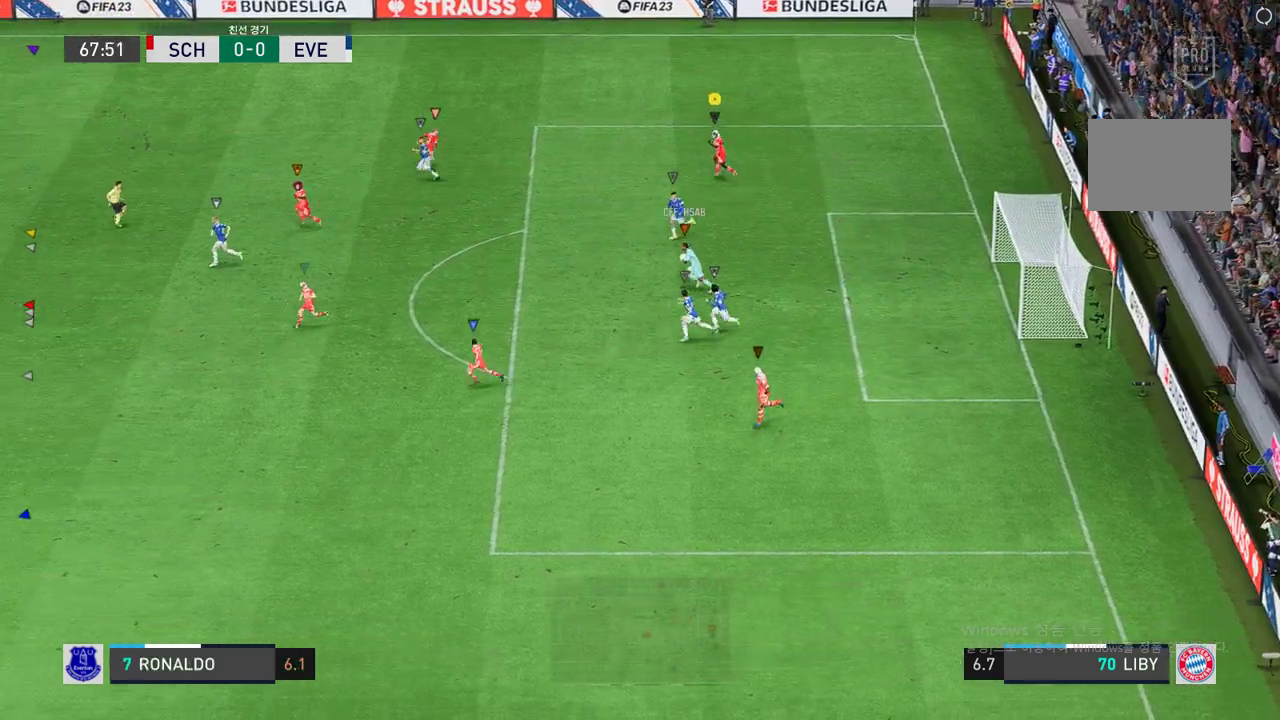
{"dt_ms": 489, "buttons": [], "left_stick": "center", "right_stick": "center", "events": []}
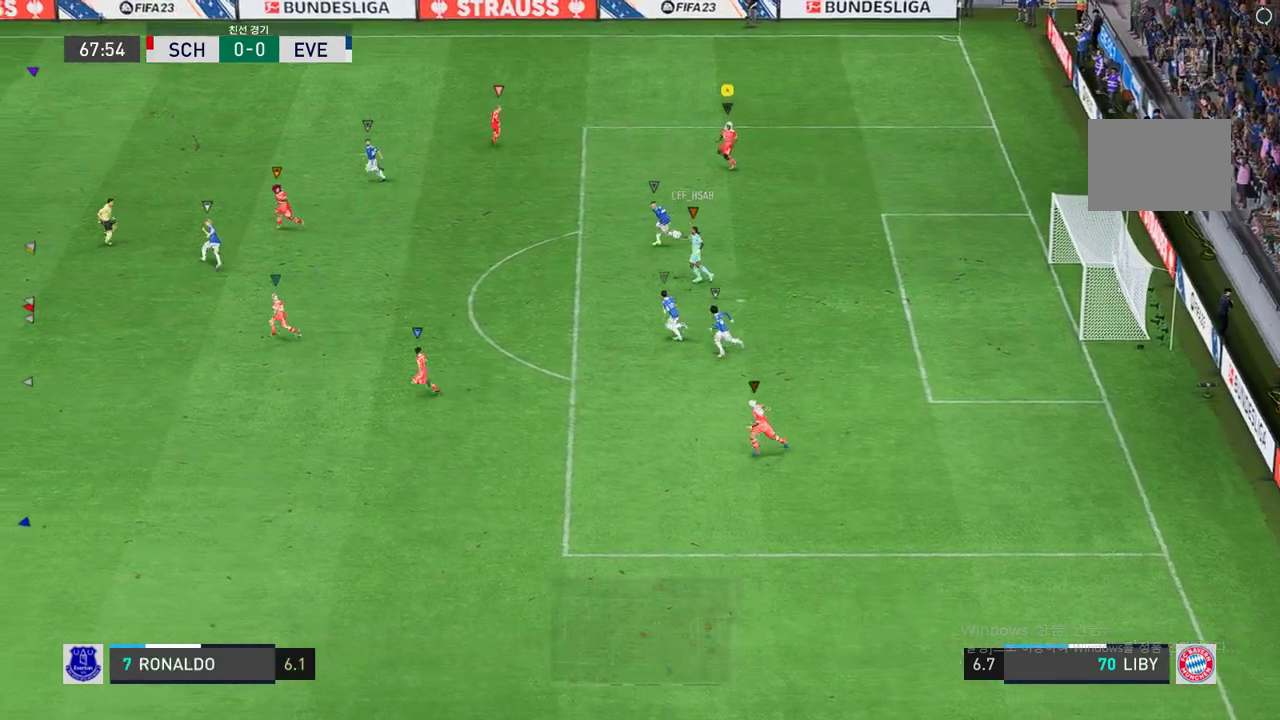
{"dt_ms": 506, "buttons": [], "left_stick": "up-right", "right_stick": "center", "events": [[270, "left_stick", "down-right"], [422, "left_stick", "up-right"]]}